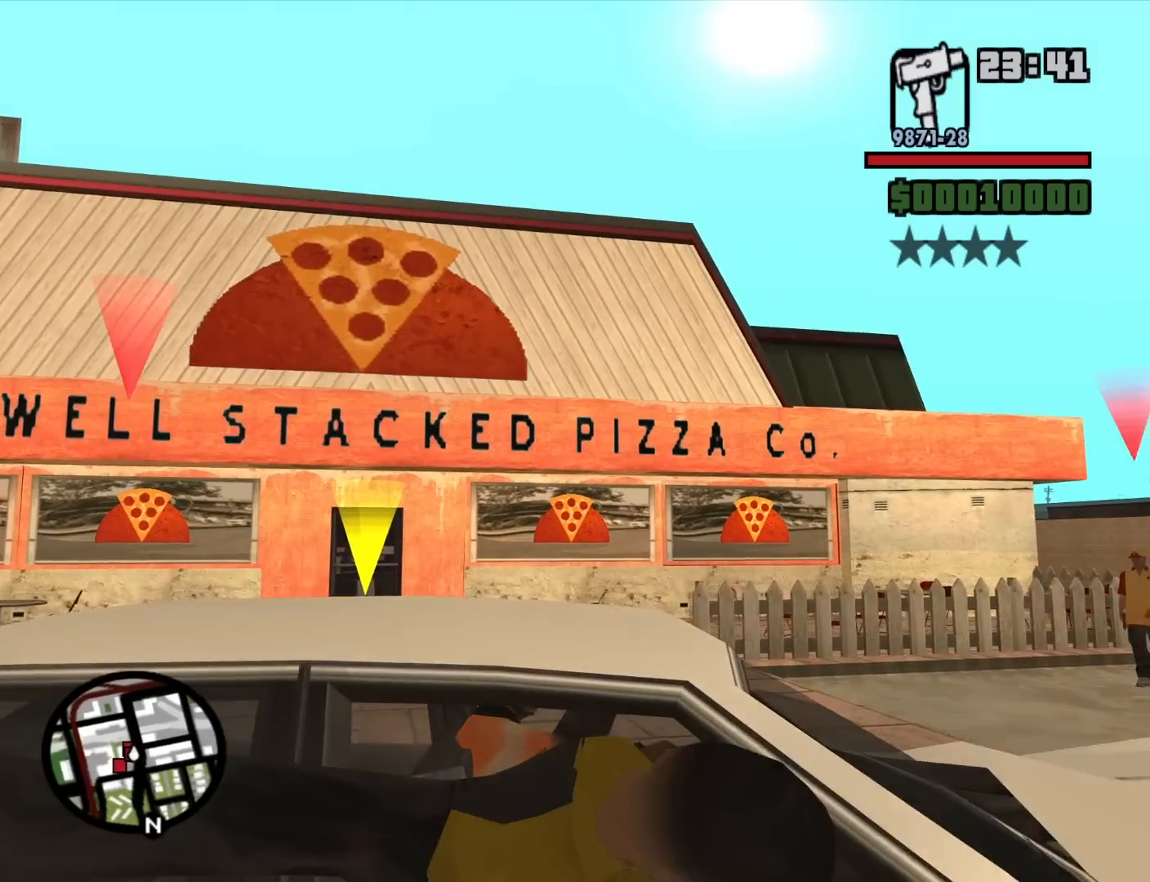
Gameplay with keyboard and mouse; each line is a JSON object with the keys and mouse buttons held at the frame after it. "events" lists presses ("down") and releases ("up") of "1", "2", "3", "4", "5", "6", "8", "a", "alt", "c", "ctrl", "d", "down", "e", "escape", "f", "f1", "f2", "f3", "g", "h", "left", "num2", "q", "r", "right", "s", "shift", "space", "t", "tab", "up", "v", "w", "x", "z", "mouse_left", "mouse_middle", "mouse_right", "mouse_wheel_up" and "mouse_wheel_down" between this image and that frame as [ms after this image, input, new state], when the widget could be followed in between. "mouse_left", "mouse_middle", "mouse_right", "mouse_wheel_up", "mouse_wheel_down" = the "left", "middle", "right", "wheel_up", "wheel_down" buttons of the "mouse" list. No other keys are recorded. Mouse movement is not recorded.
{"keys": ["q"], "mouse": ["left"], "events": [[450, "s", "up"]]}
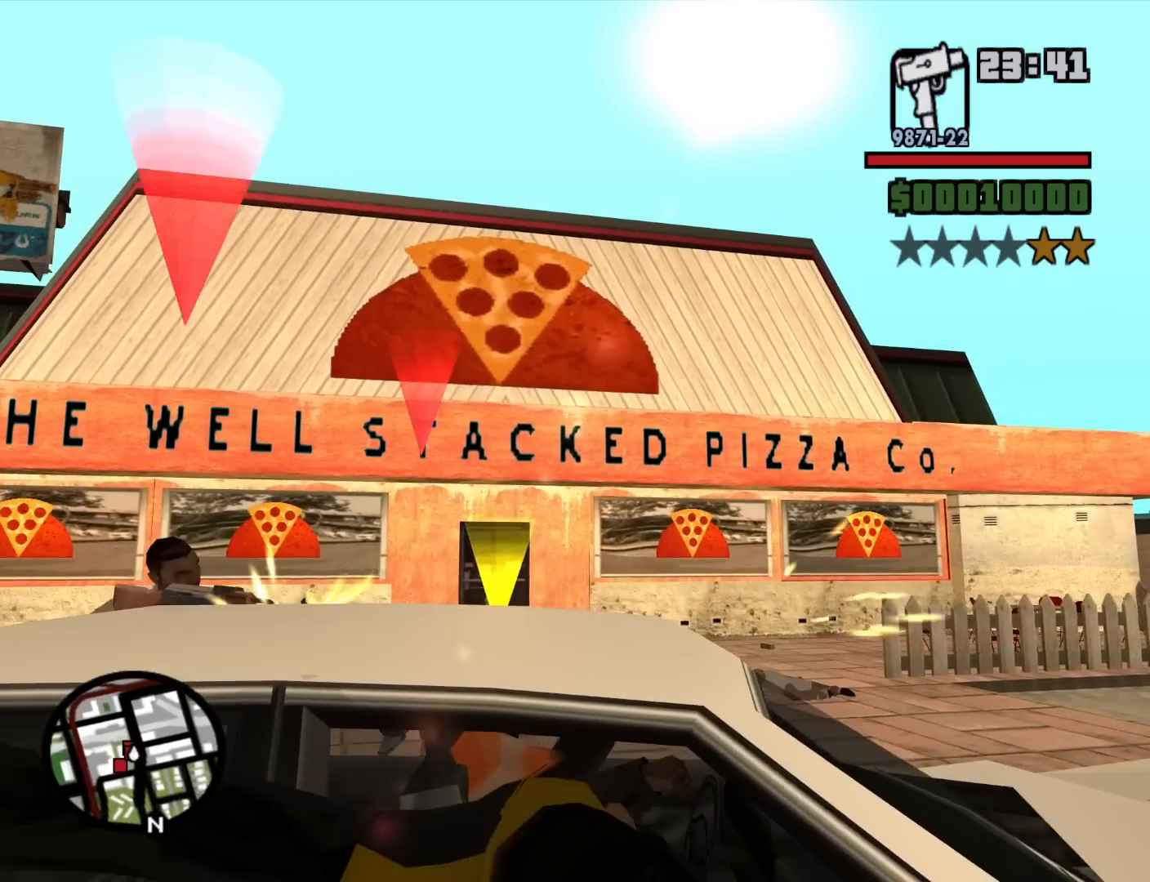
{"keys": ["q", "w"], "mouse": ["left"], "events": [[84, "w", "down"], [367, "w", "up"], [500, "w", "down"]]}
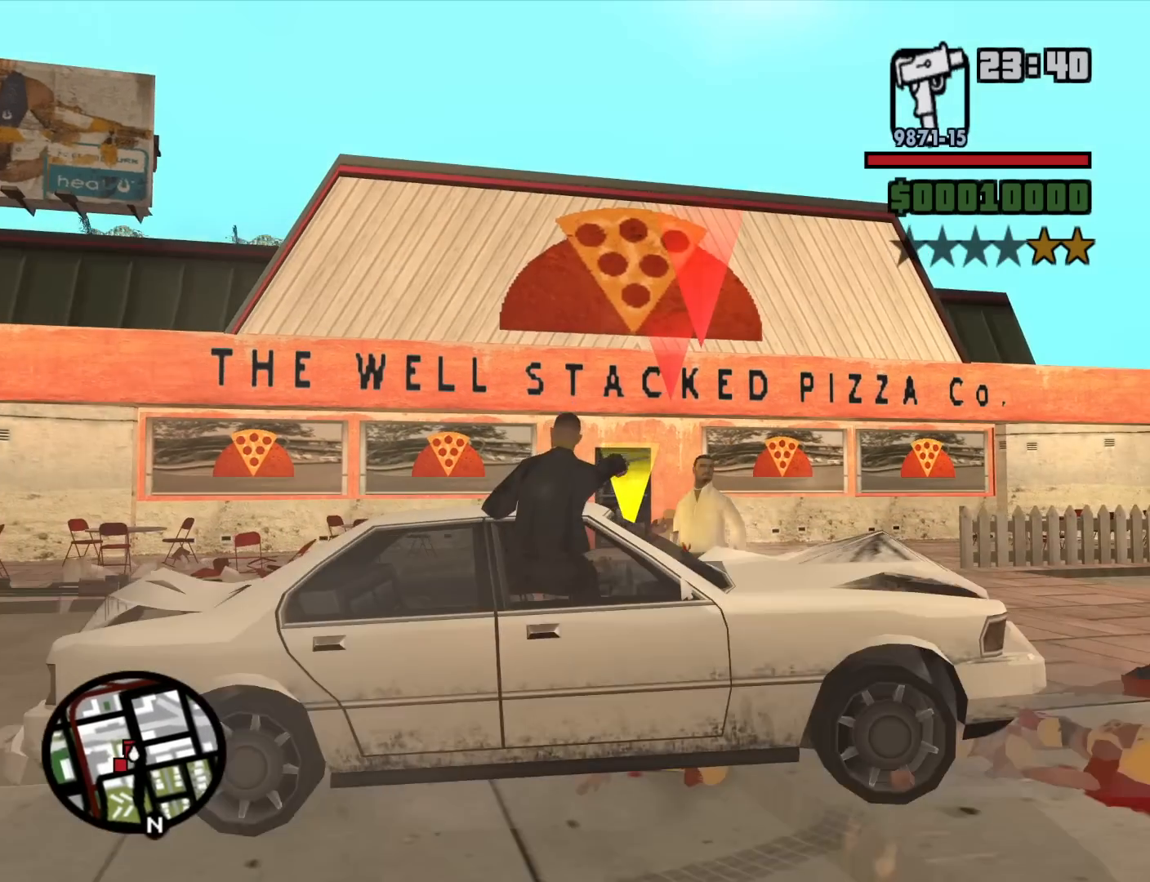
{"keys": ["q"], "mouse": ["left"], "events": [[250, "w", "up"]]}
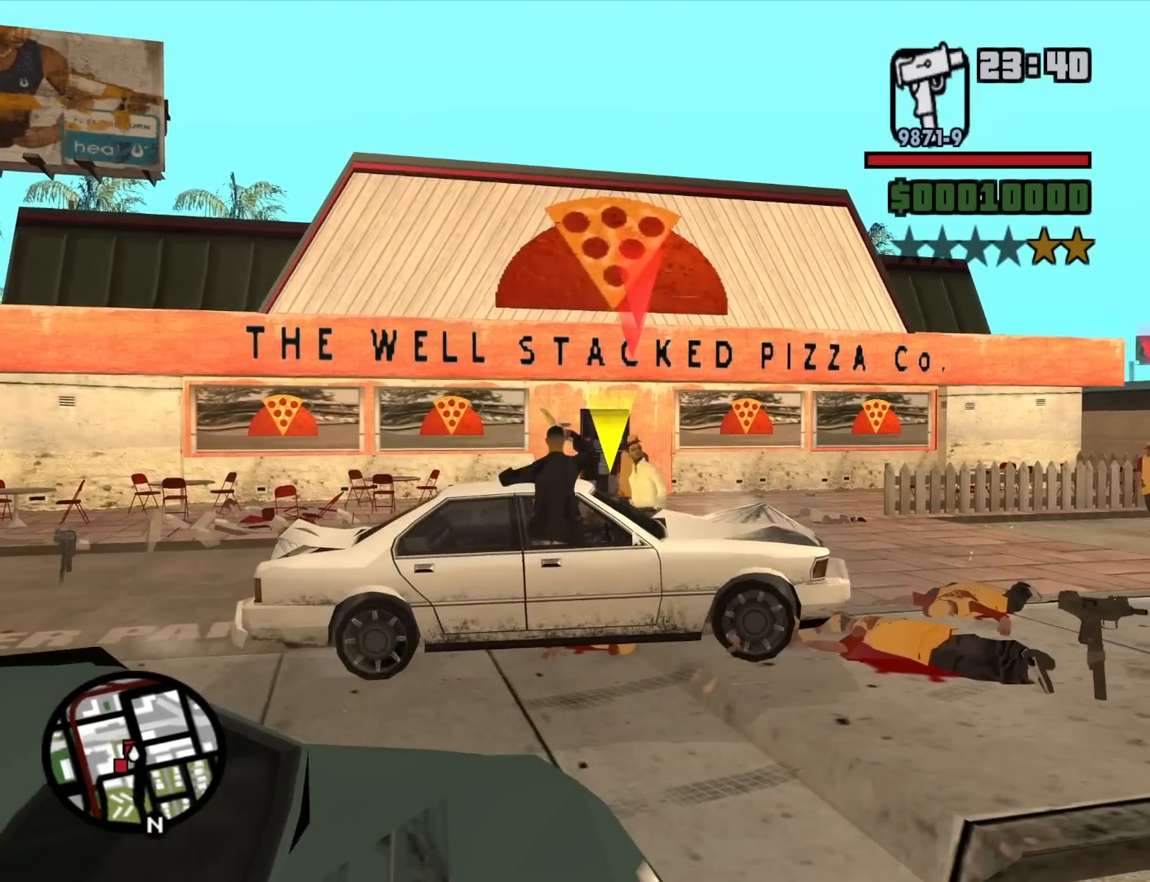
{"keys": ["q"], "mouse": ["left"], "events": [[117, "w", "down"], [267, "w", "up"]]}
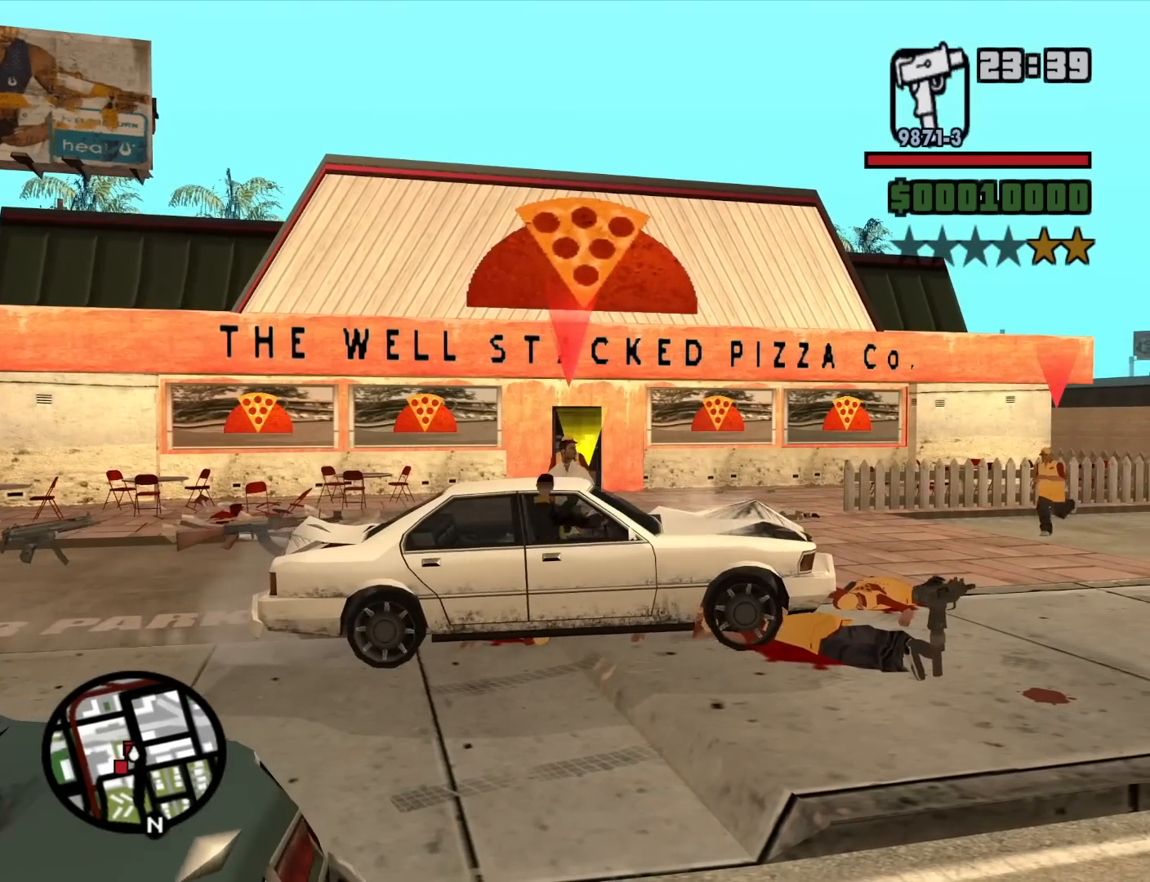
{"keys": ["q"], "mouse": ["left"], "events": [[34, "s", "down"], [184, "s", "up"]]}
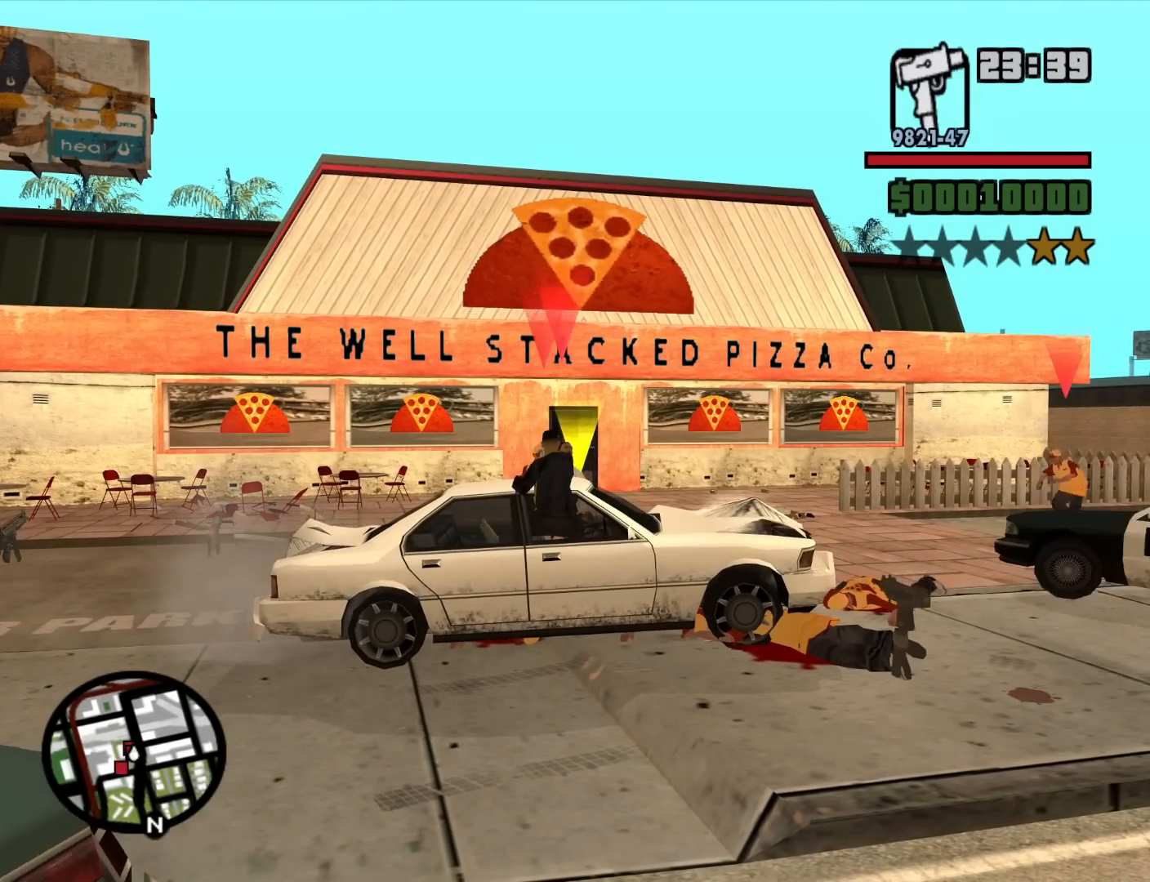
{"keys": ["q", "s"], "mouse": ["left"], "events": [[484, "s", "down"]]}
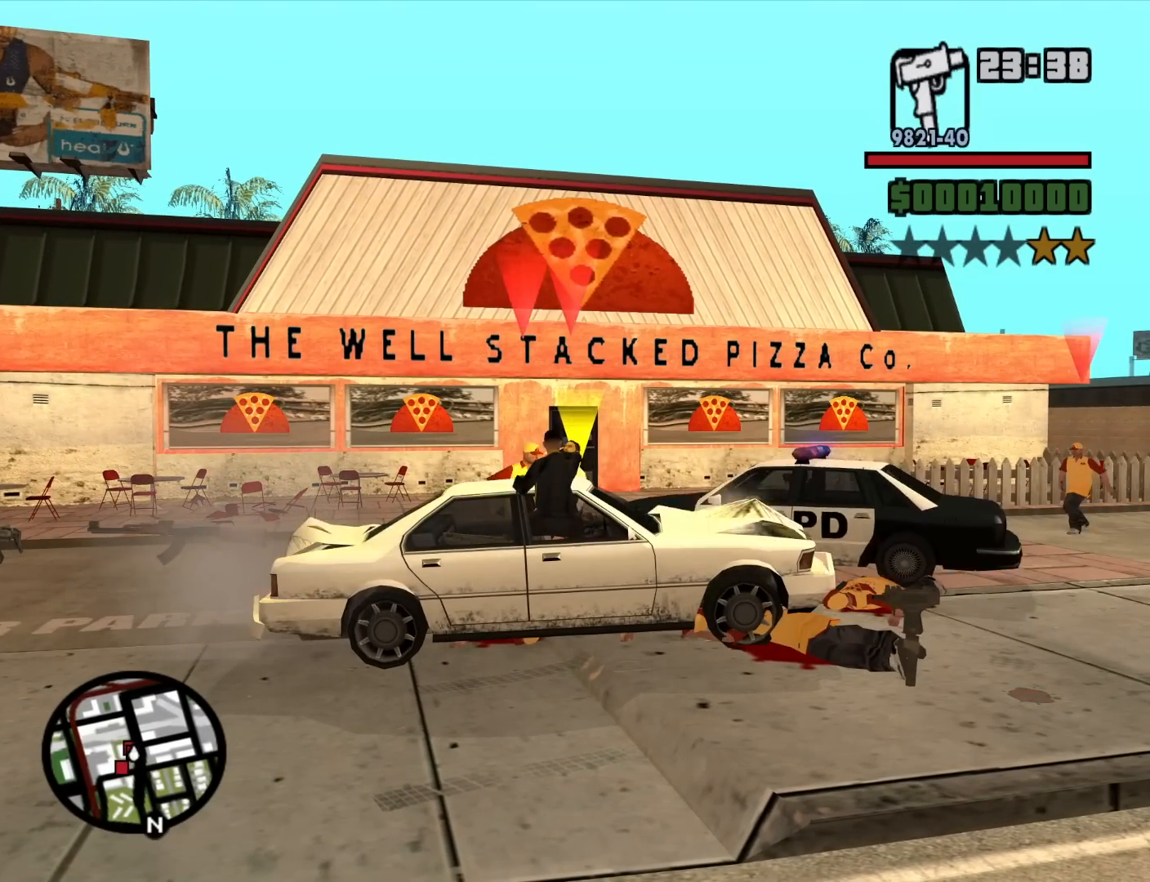
{"keys": ["q"], "mouse": ["left"], "events": [[167, "s", "up"]]}
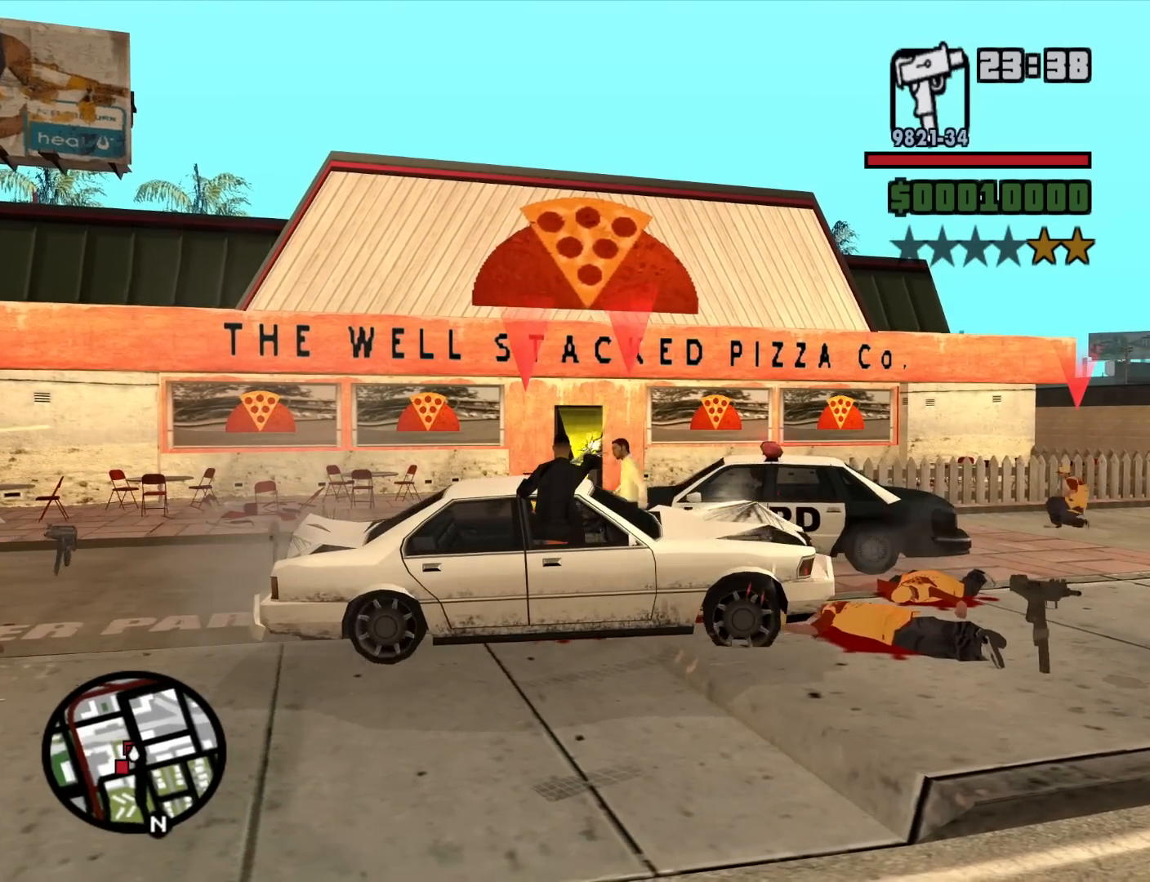
{"keys": ["q", "s"], "mouse": ["left"], "events": [[34, "w", "down"], [134, "w", "up"], [267, "s", "down"]]}
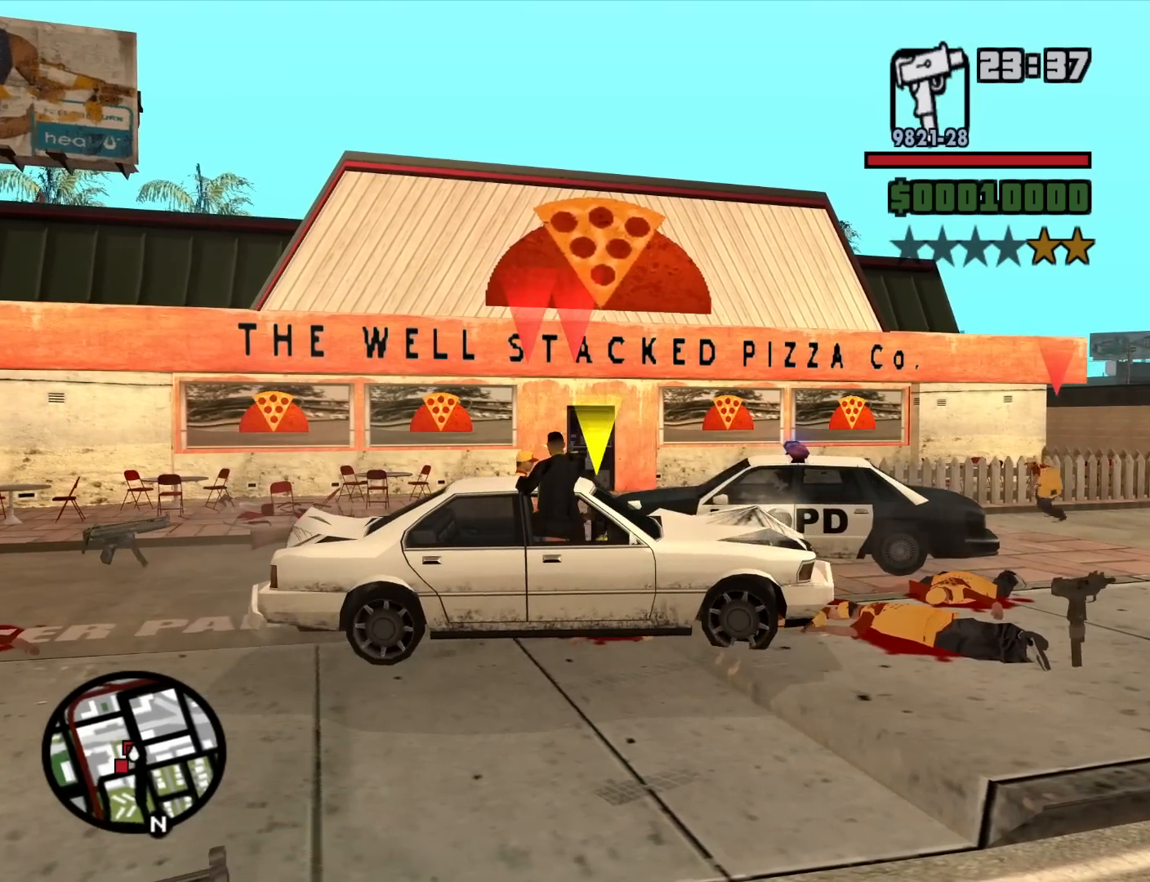
{"keys": ["q", "s"], "mouse": ["left"], "events": []}
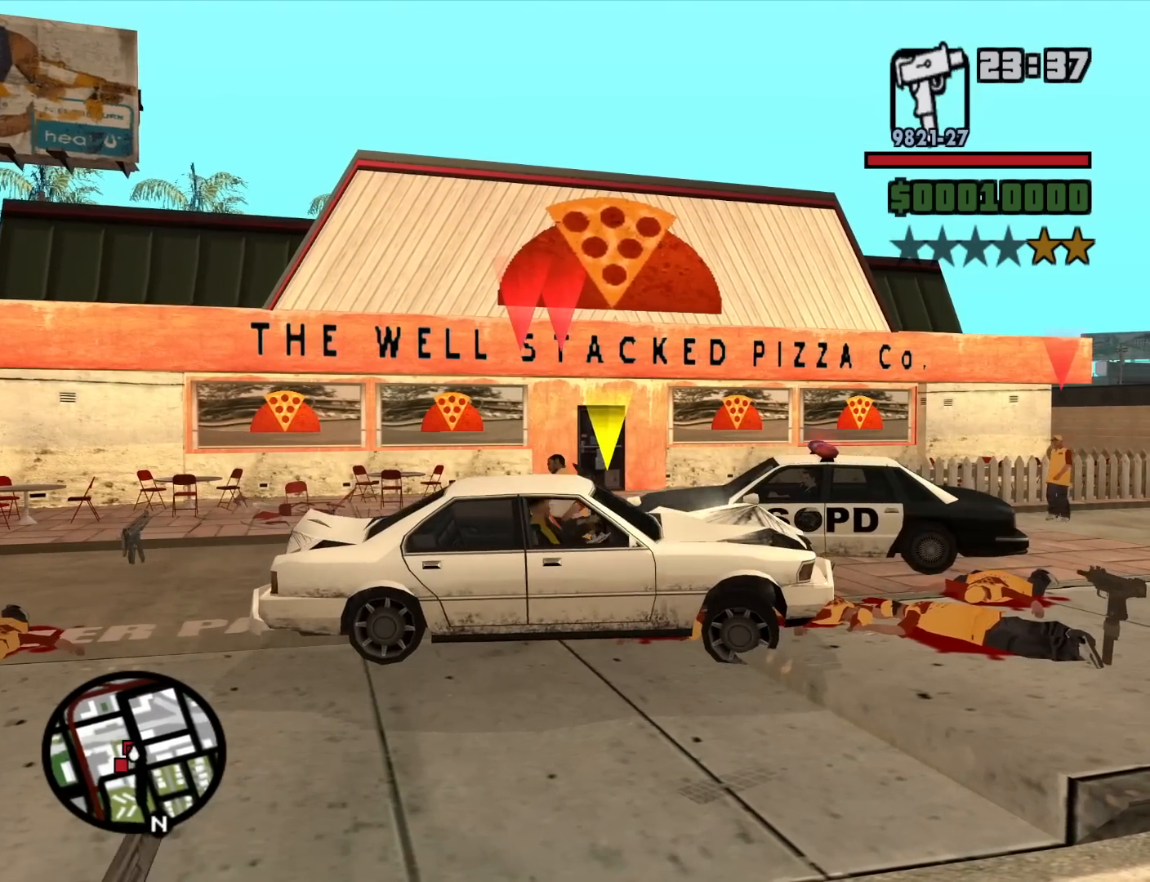
{"keys": [], "mouse": [], "events": [[167, "mouse_left", "up"], [217, "q", "up"], [217, "s", "up"]]}
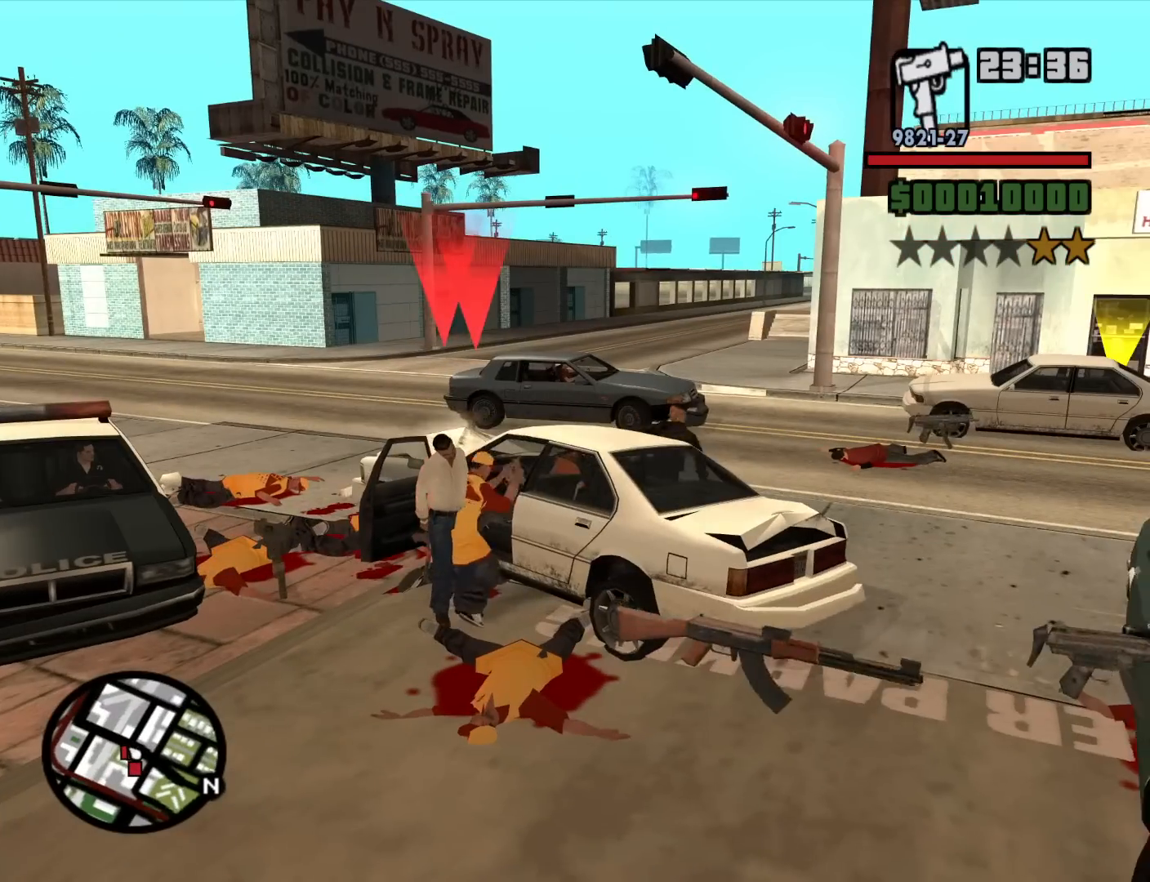
{"keys": [], "mouse": [], "events": []}
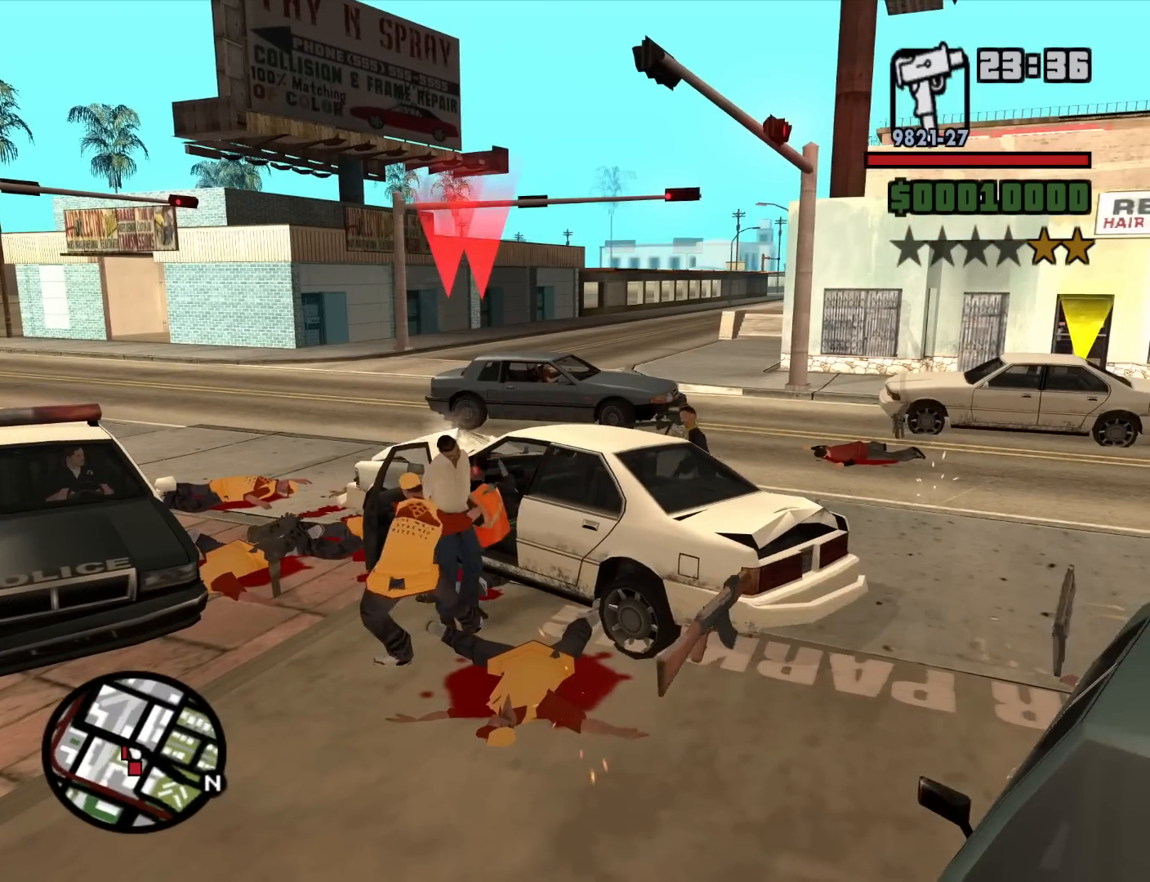
{"keys": ["d", "w"], "mouse": [], "events": [[250, "d", "down"], [384, "w", "down"]]}
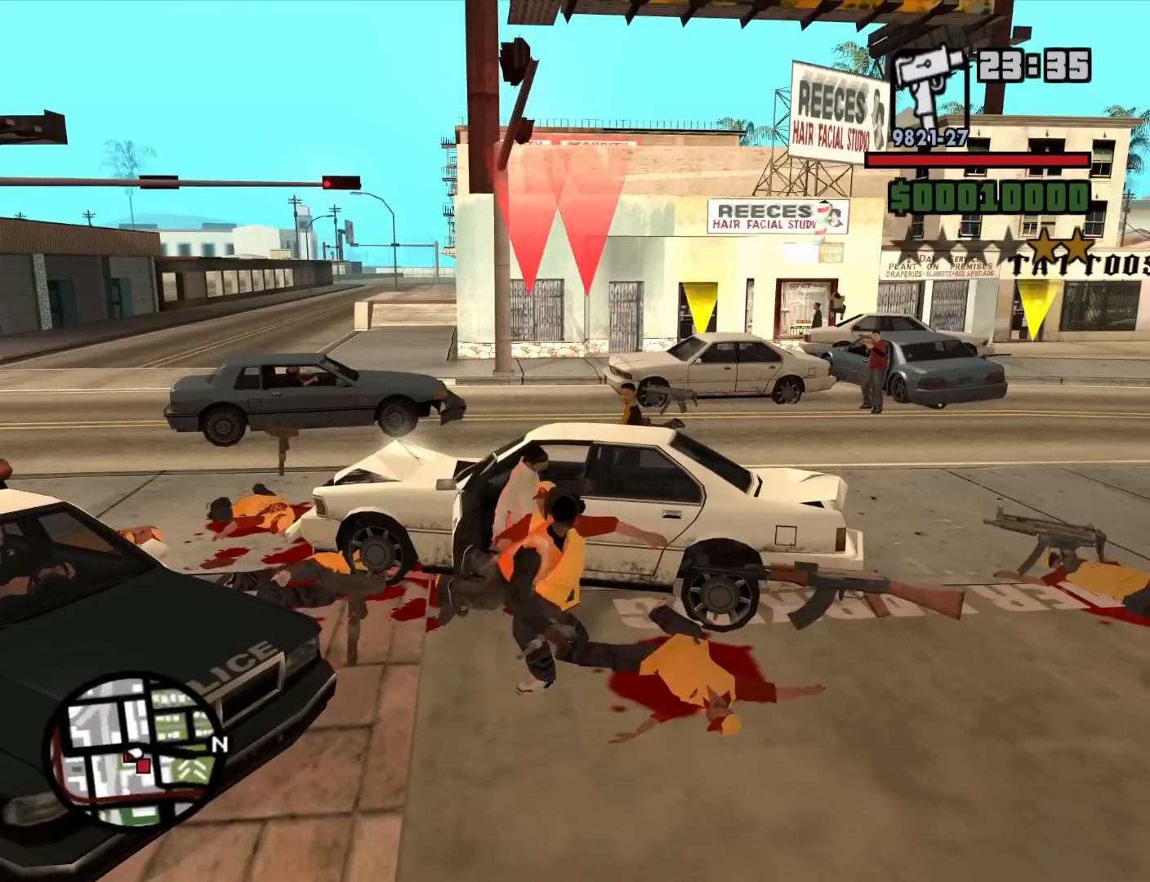
{"keys": ["d", "w"], "mouse": ["wheel_down"], "events": [[17, "w", "up"], [300, "w", "down"], [450, "mouse_wheel_down", "down"]]}
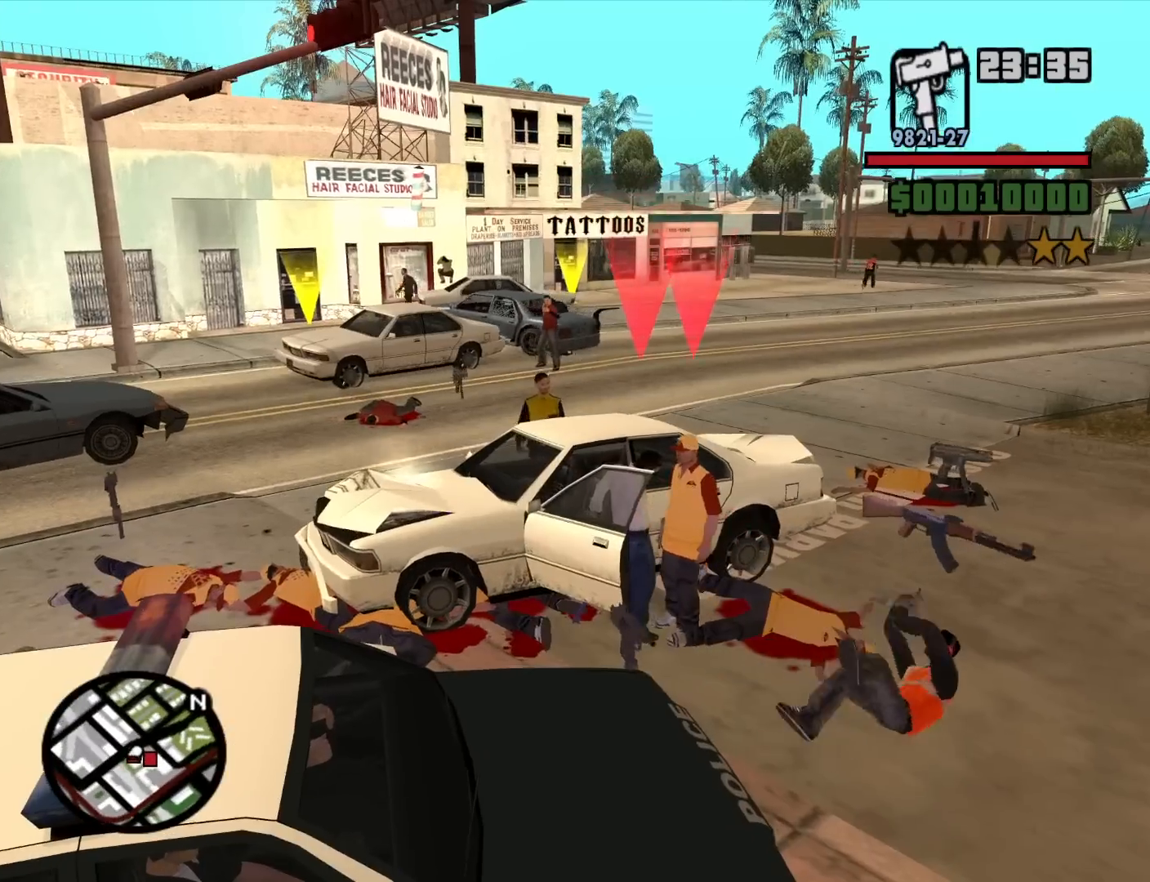
{"keys": ["d"], "mouse": ["wheel_down"], "events": [[34, "mouse_wheel_down", "up"], [184, "mouse_wheel_down", "down"], [234, "mouse_wheel_down", "up"], [234, "w", "up"], [467, "mouse_wheel_down", "down"]]}
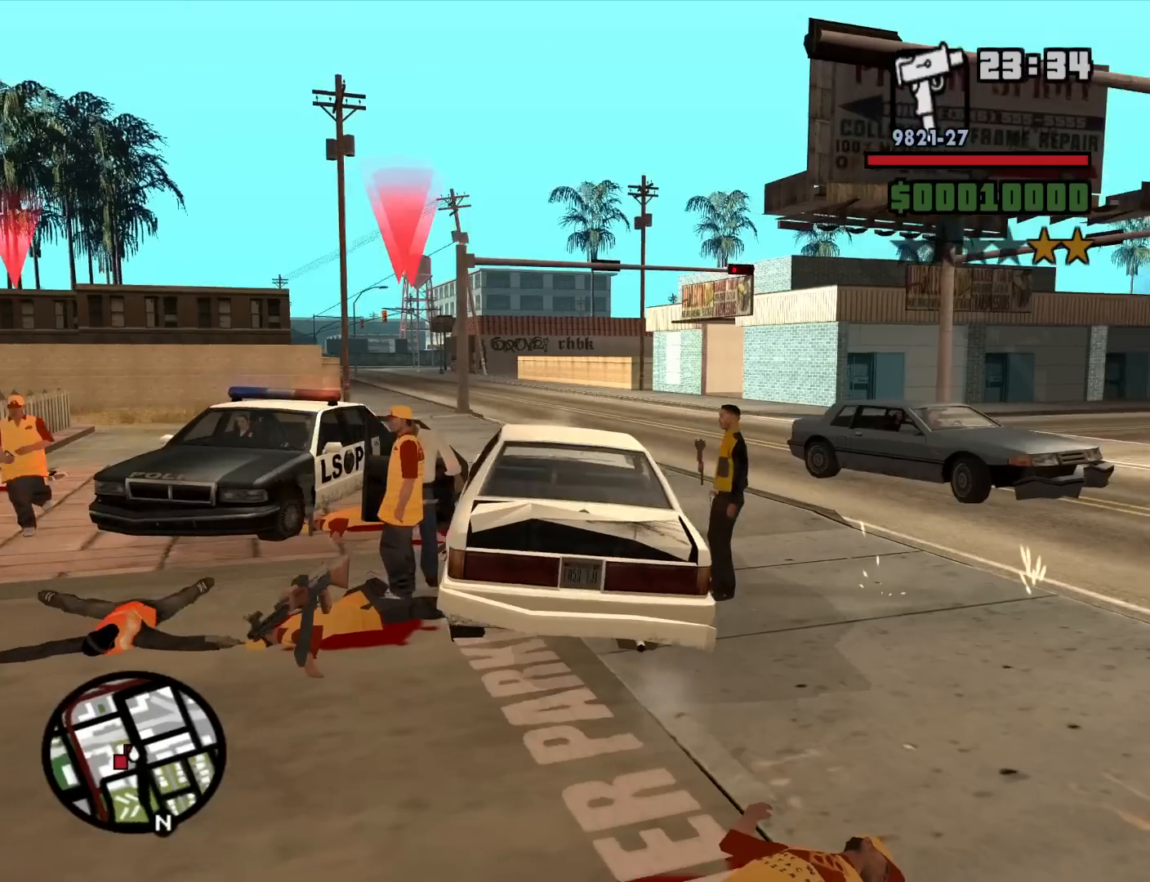
{"keys": ["a", "s"], "mouse": [], "events": [[50, "mouse_wheel_down", "up"], [50, "s", "down"], [250, "mouse_wheel_down", "down"], [284, "mouse_wheel_down", "up"], [434, "d", "up"], [484, "a", "down"]]}
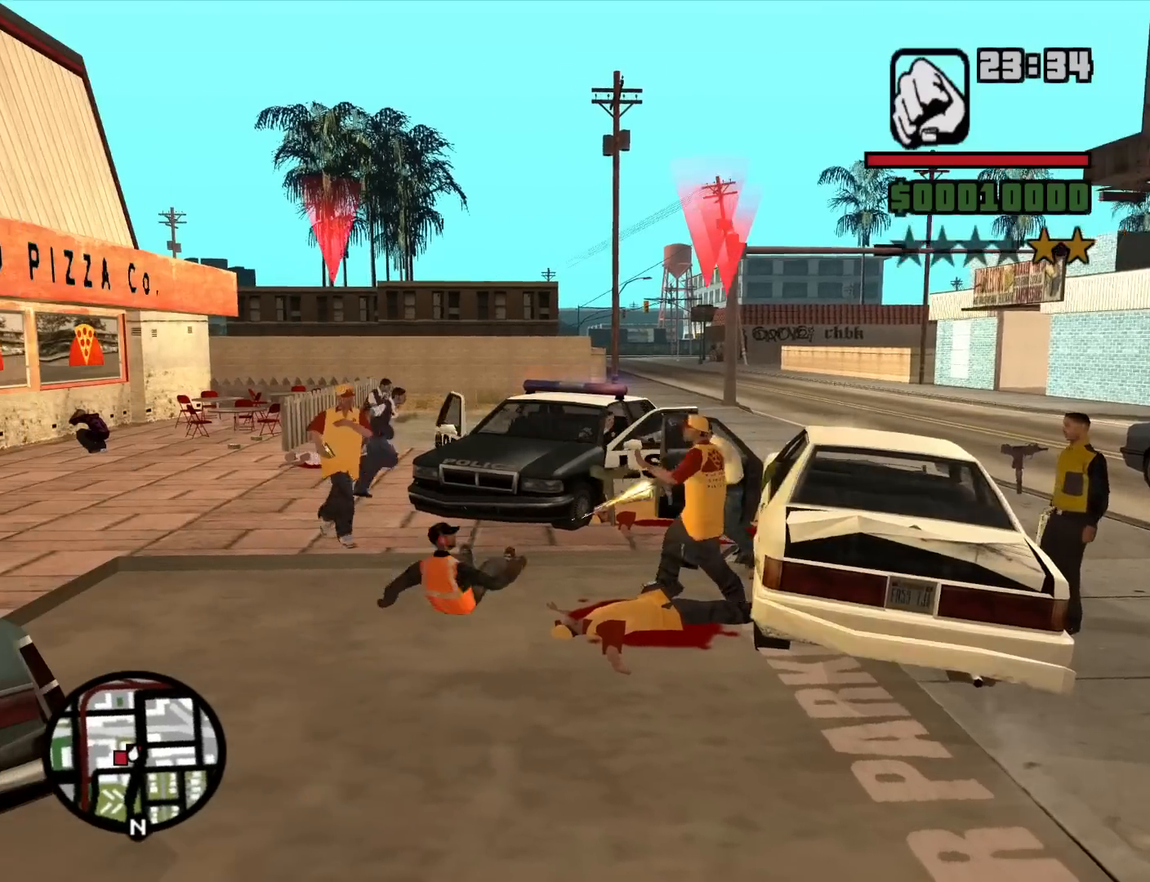
{"keys": ["d"], "mouse": [], "events": [[250, "a", "up"], [400, "d", "down"], [400, "space", "down"], [500, "s", "up"], [500, "space", "up"]]}
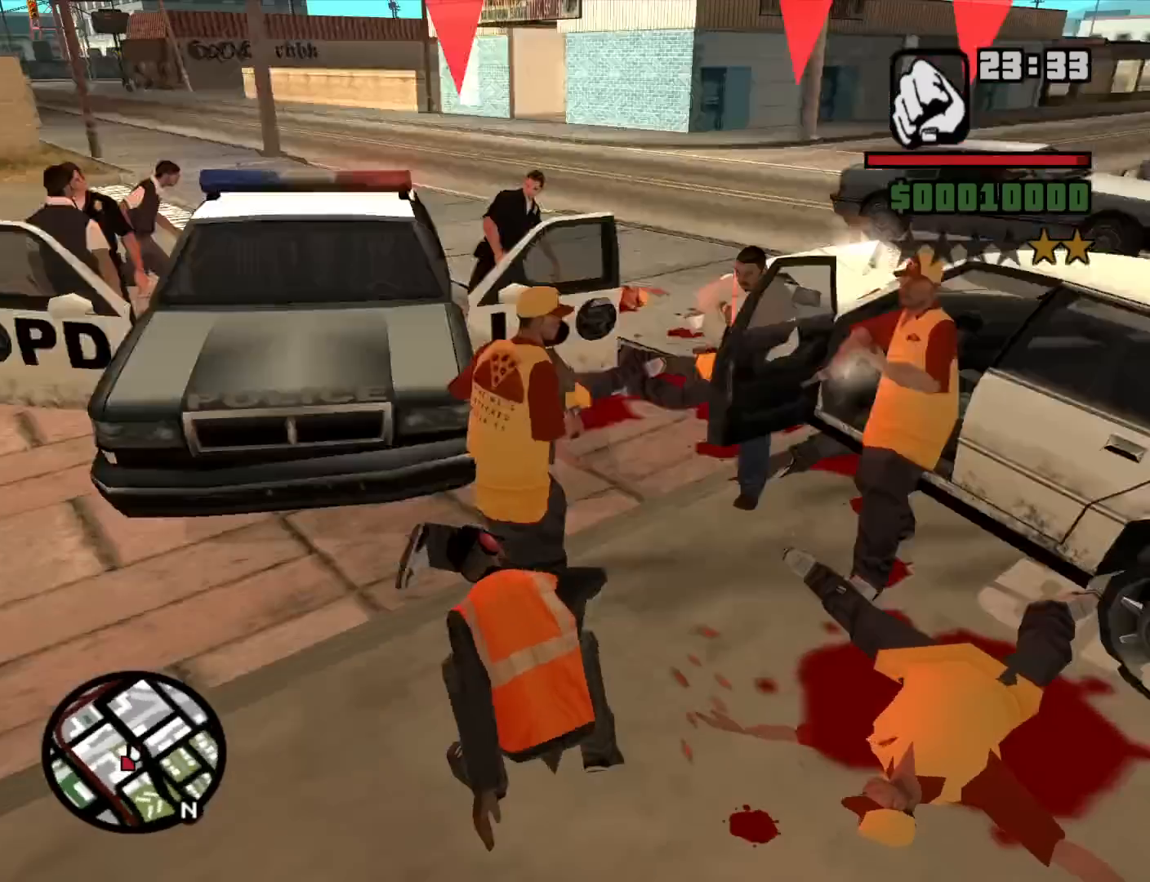
{"keys": ["w"], "mouse": [], "events": [[134, "w", "down"], [234, "space", "down"], [317, "space", "up"], [367, "d", "up"], [417, "space", "down"], [500, "space", "up"]]}
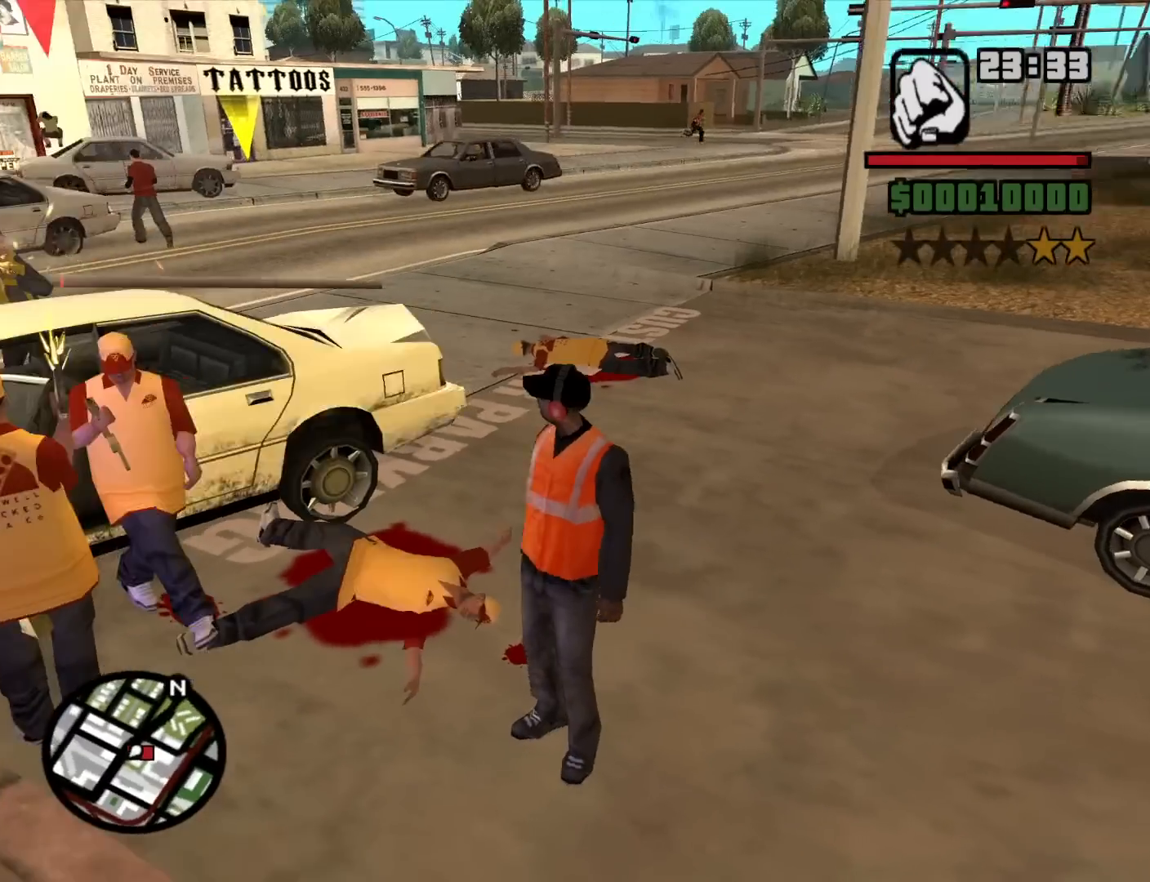
{"keys": ["space", "w"], "mouse": [], "events": [[150, "space", "down"], [200, "space", "up"], [284, "space", "down"], [384, "space", "up"], [484, "space", "down"]]}
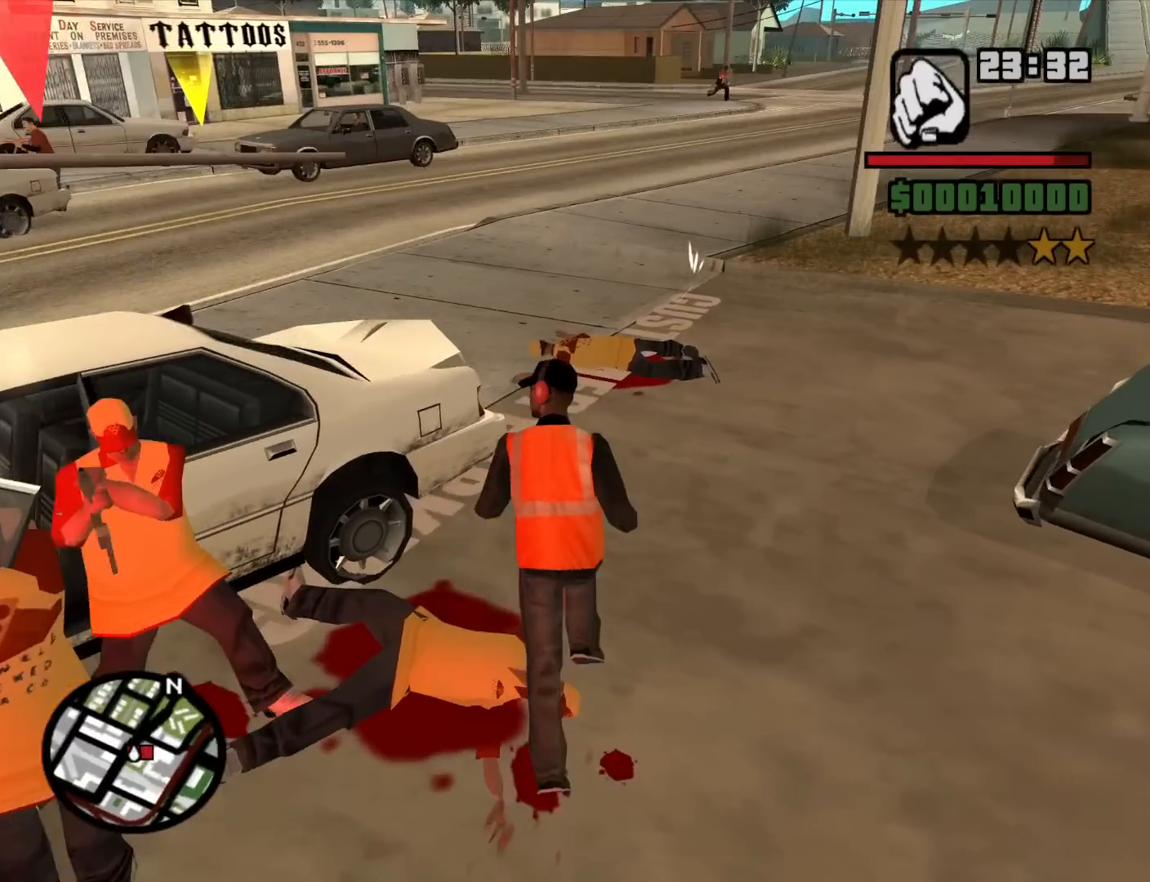
{"keys": ["a", "w"], "mouse": ["wheel_down"], "events": [[67, "space", "up"], [167, "space", "down"], [250, "a", "down"], [250, "space", "up"], [400, "space", "down"], [450, "space", "up"], [500, "mouse_wheel_down", "down"]]}
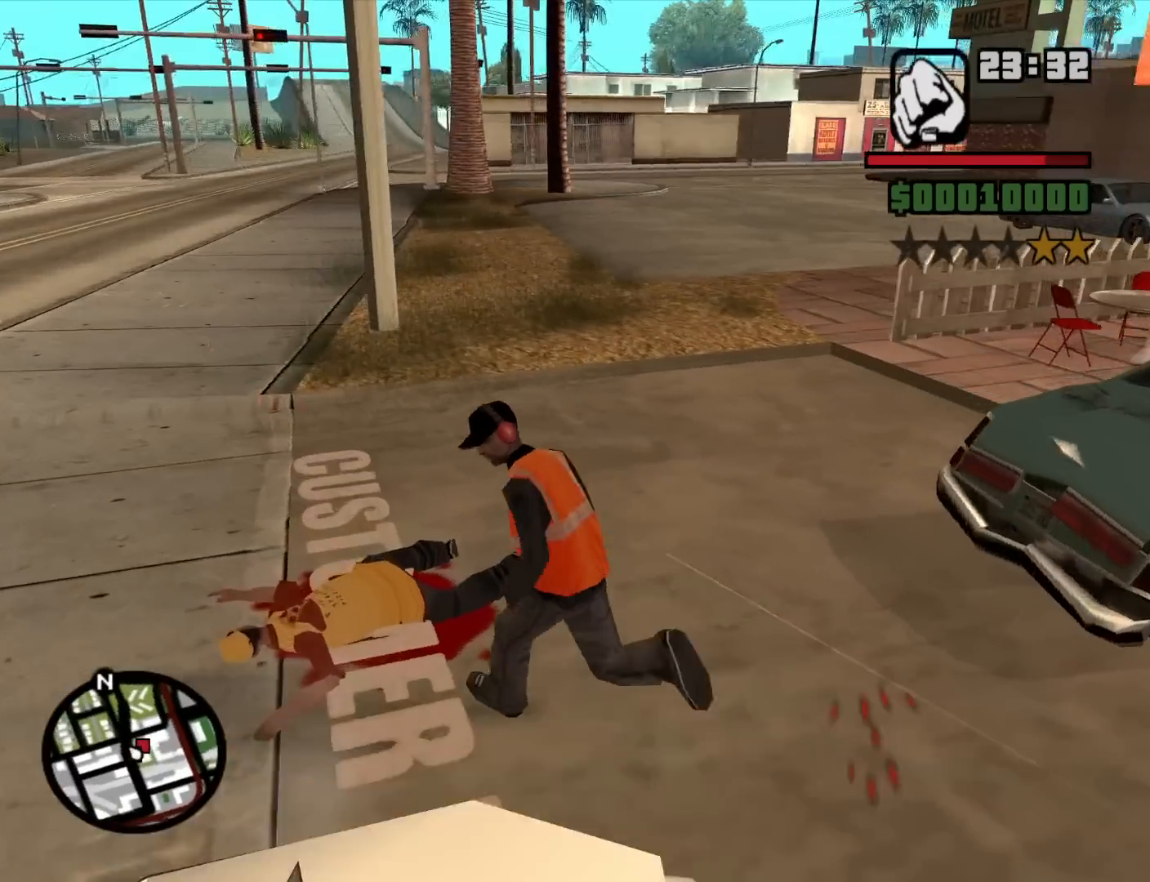
{"keys": ["a", "space"], "mouse": ["wheel_down"], "events": [[34, "mouse_wheel_down", "up"], [84, "space", "down"], [184, "space", "up"], [234, "mouse_wheel_down", "down"], [284, "mouse_wheel_down", "up"], [317, "space", "down"], [367, "space", "up"], [500, "mouse_wheel_down", "down"], [500, "space", "down"], [500, "w", "up"]]}
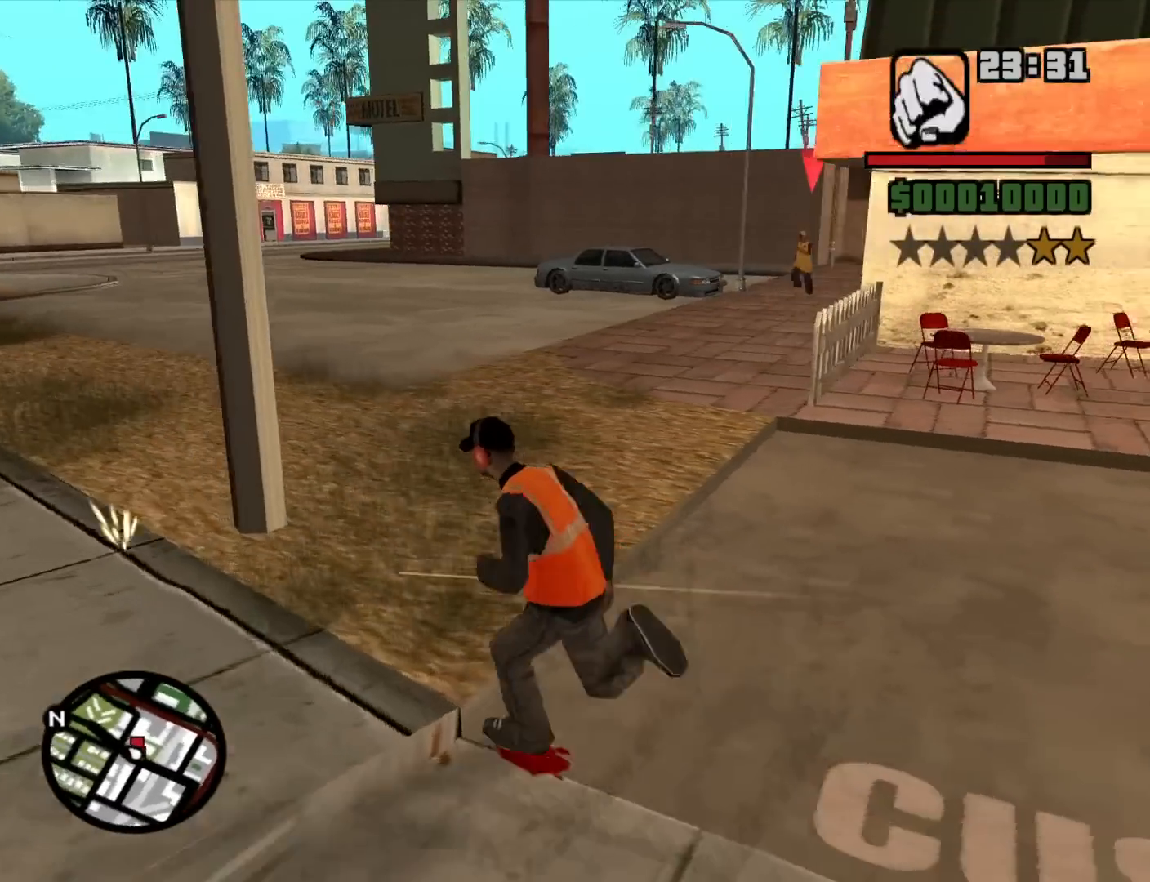
{"keys": ["a", "s"], "mouse": ["right"], "events": [[50, "mouse_wheel_down", "up"], [100, "space", "up"], [334, "mouse_right", "down"], [334, "s", "down"]]}
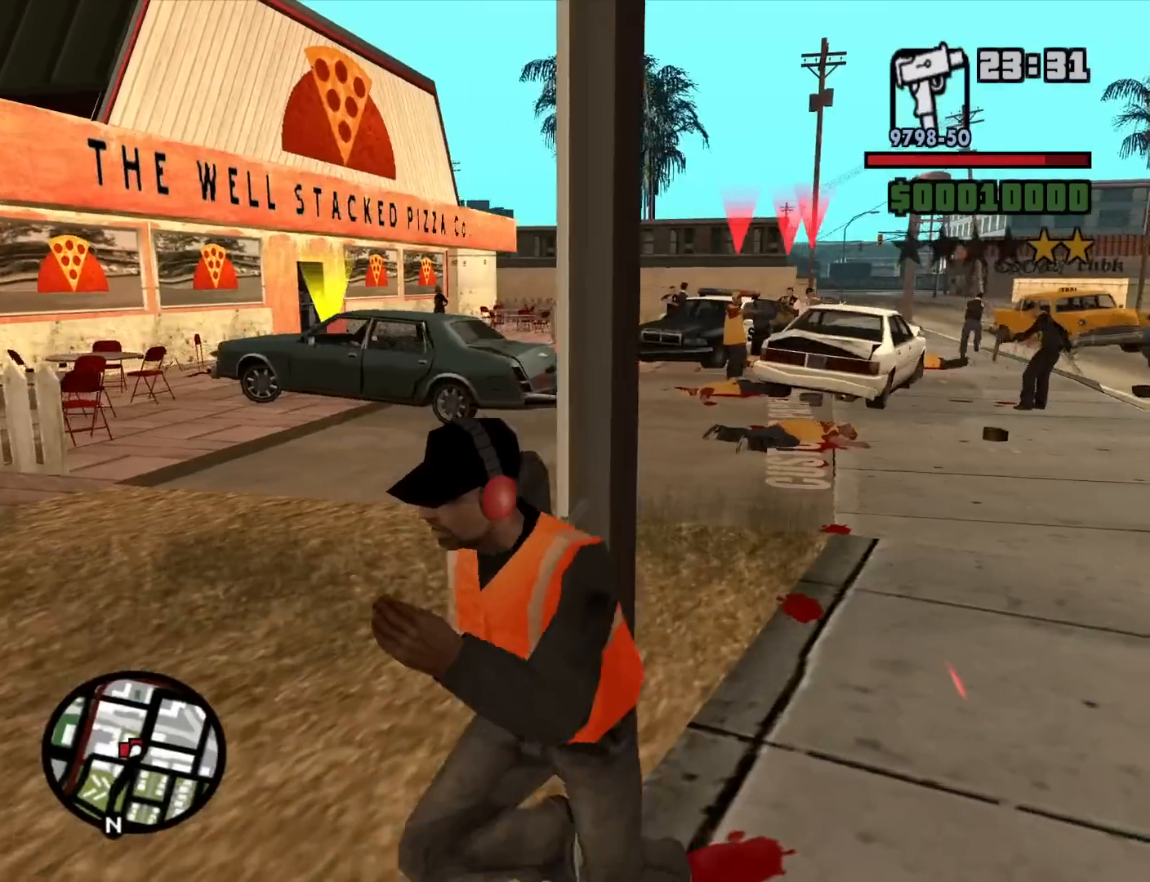
{"keys": ["a", "w"], "mouse": ["right"], "events": [[117, "s", "up"], [267, "w", "down"]]}
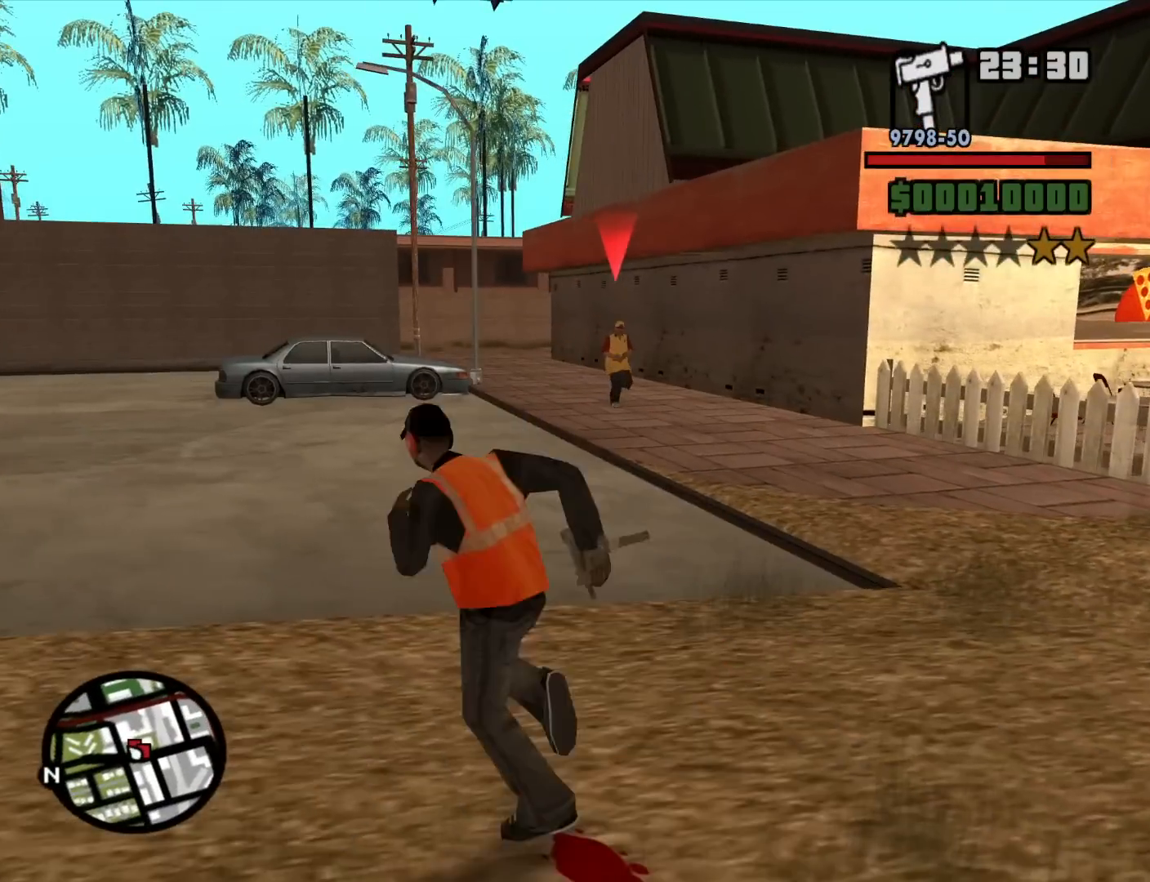
{"keys": ["w"], "mouse": ["right"], "events": [[34, "a", "up"]]}
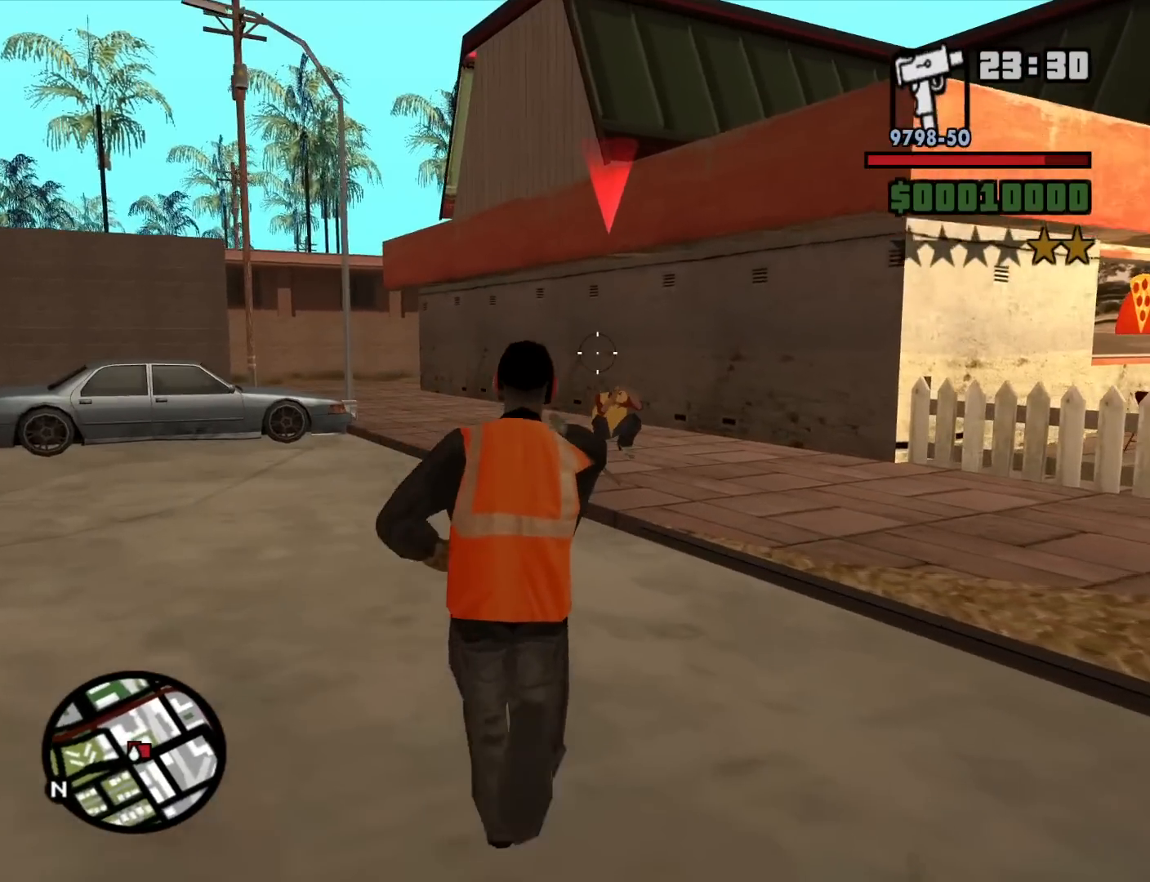
{"keys": ["w"], "mouse": ["left", "right"], "events": [[384, "mouse_left", "down"]]}
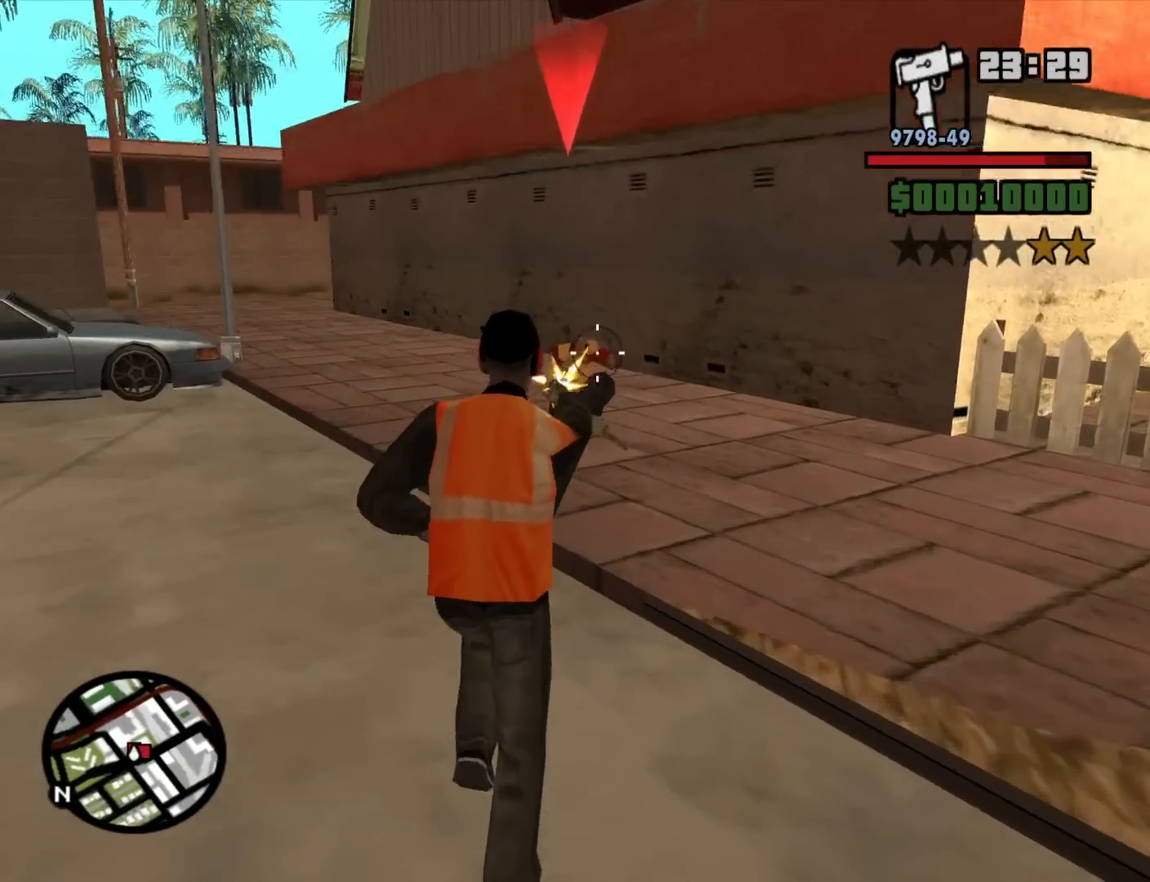
{"keys": [], "mouse": ["right"], "events": [[67, "mouse_left", "up"], [350, "mouse_left", "down"], [450, "mouse_left", "up"], [450, "w", "up"]]}
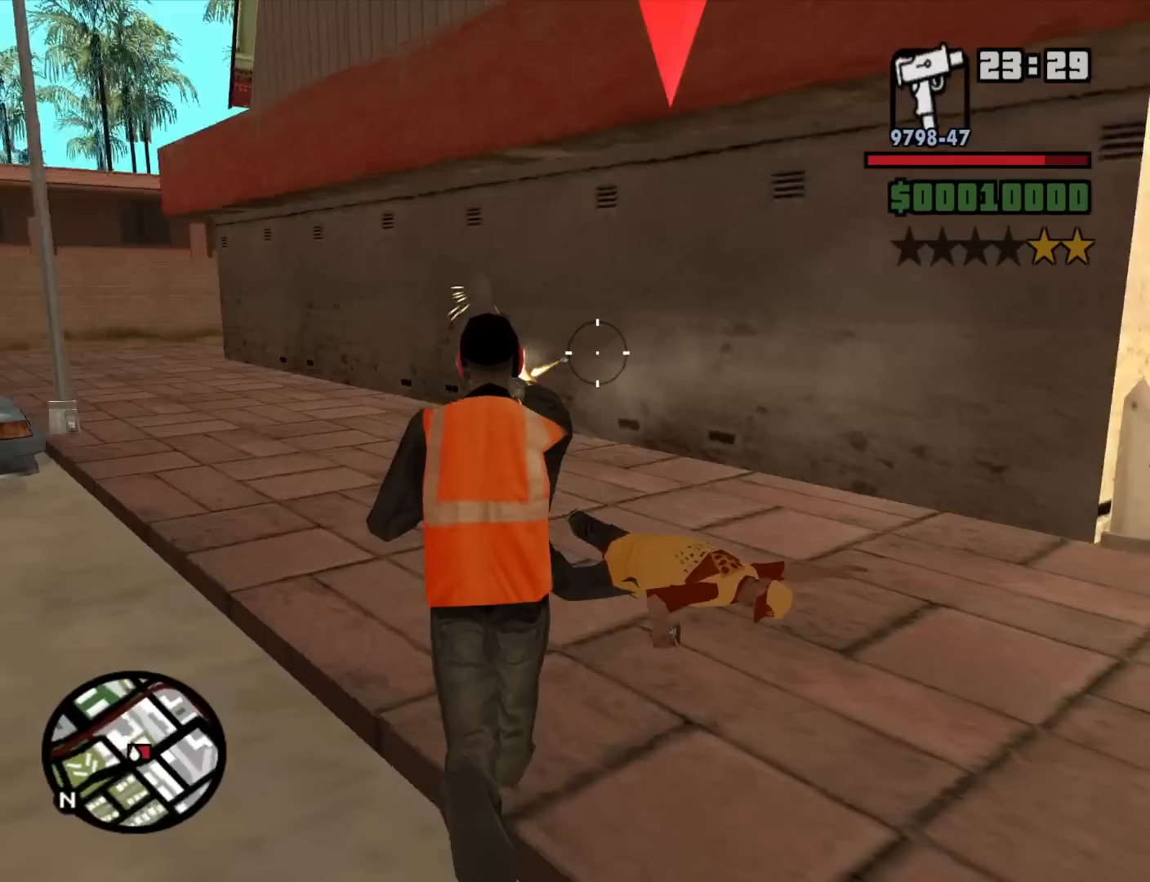
{"keys": ["d", "w"], "mouse": ["right"], "events": [[84, "w", "down"], [317, "d", "down"]]}